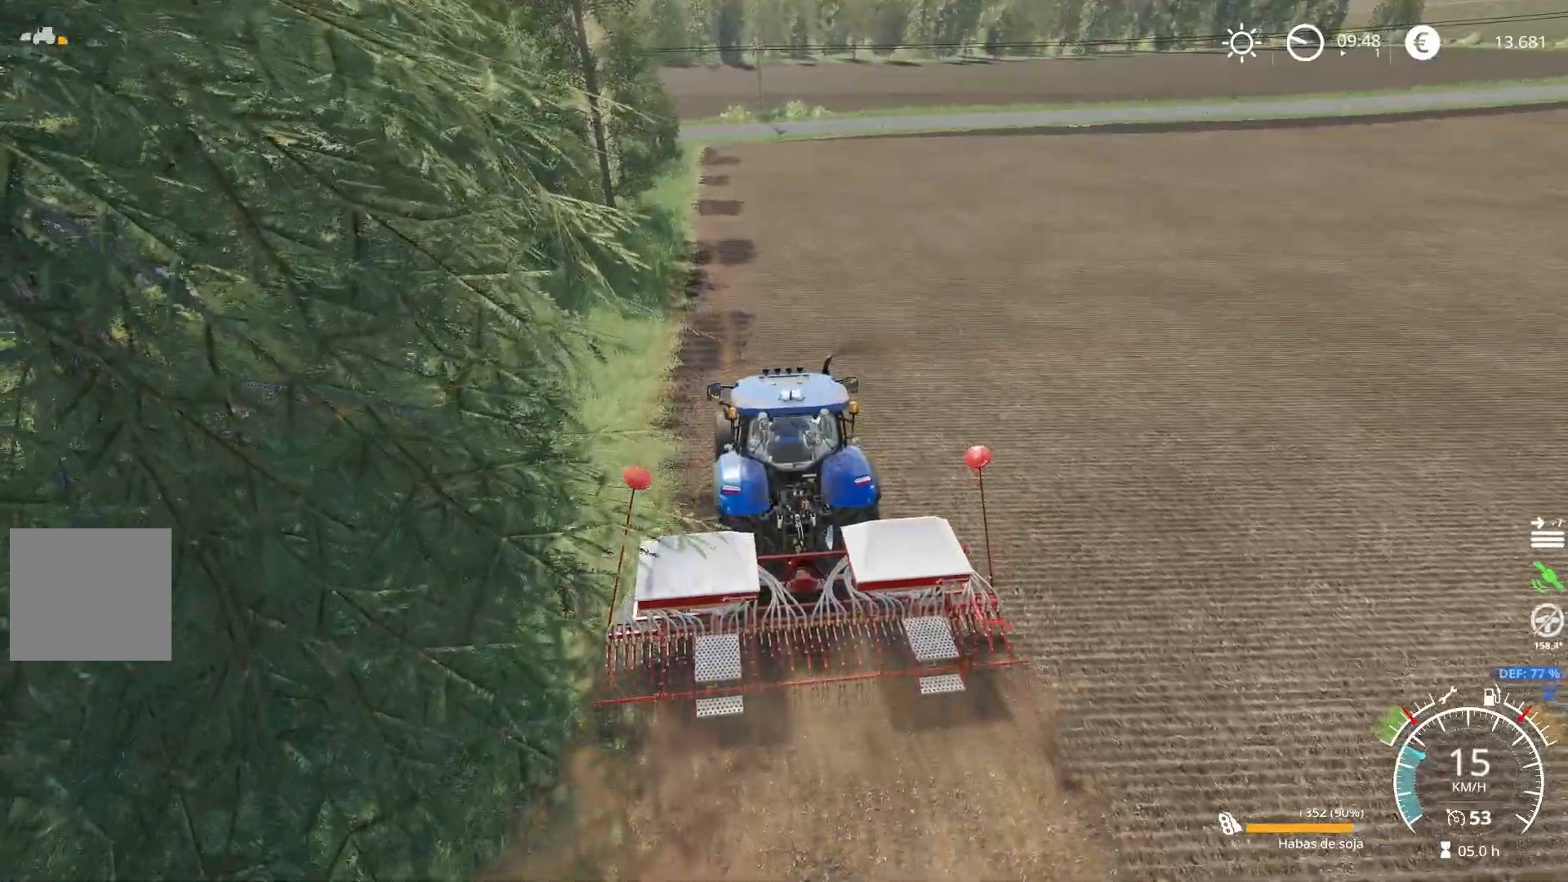
Gameplay with a controller (Xbox layout); each line is a JSON object with the inputs held at the frame after it. "events" lists button and stick changes between this image and that frame as [ms after this image, input, new state], when the widget could be followed in between.
{"buttons": ["X", "R2"], "left_stick": "right", "right_stick": "center", "events": [[283, "left_stick", "right"]]}
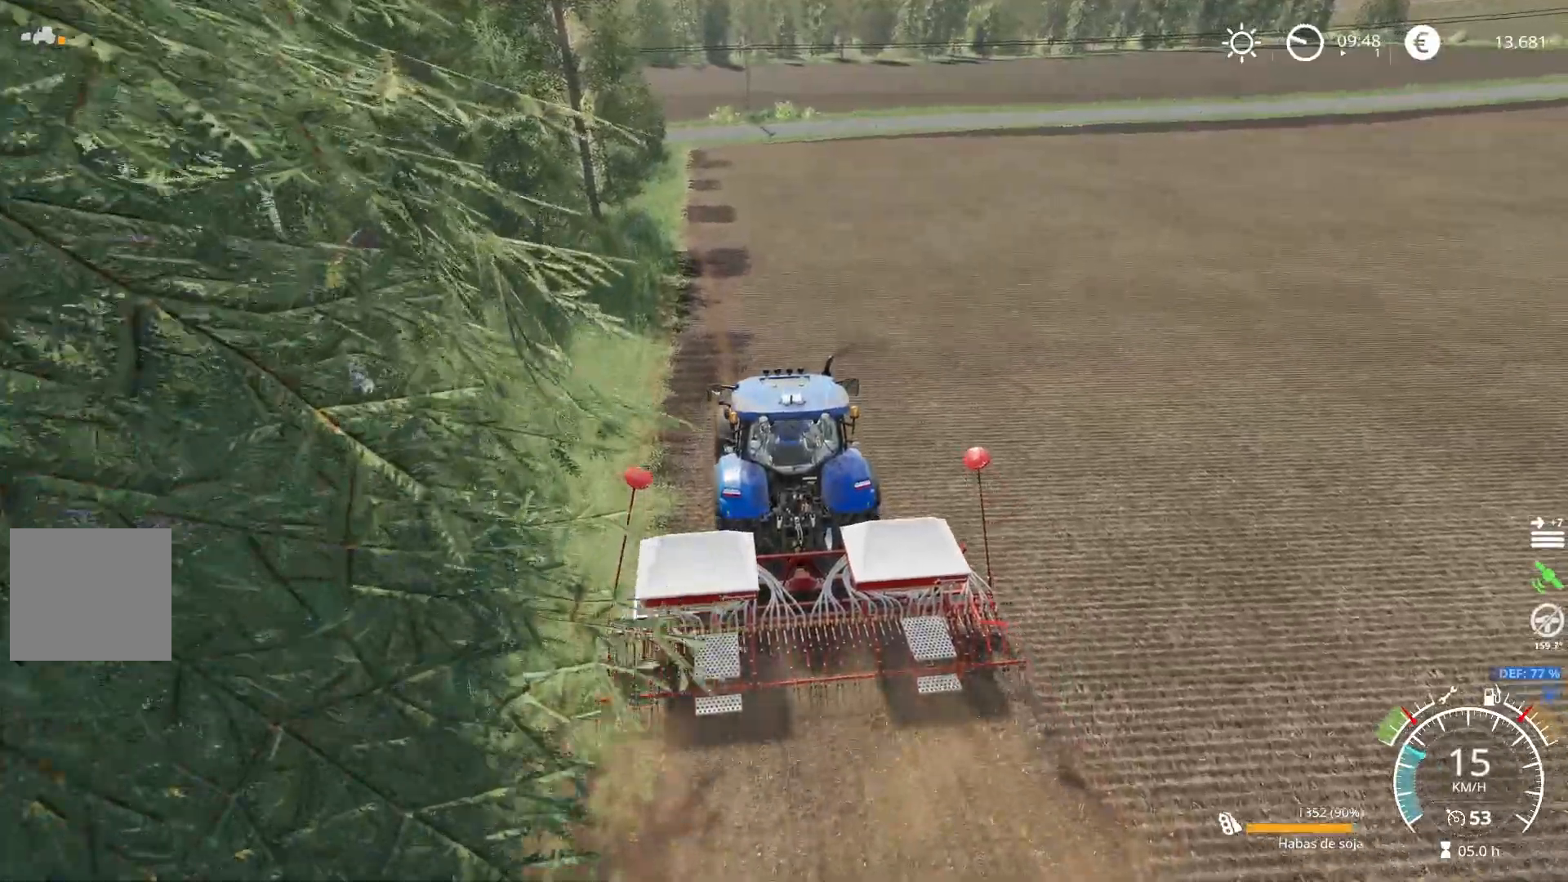
{"buttons": ["X", "R2"], "left_stick": "center", "right_stick": "center", "events": [[84, "left_stick", "center"]]}
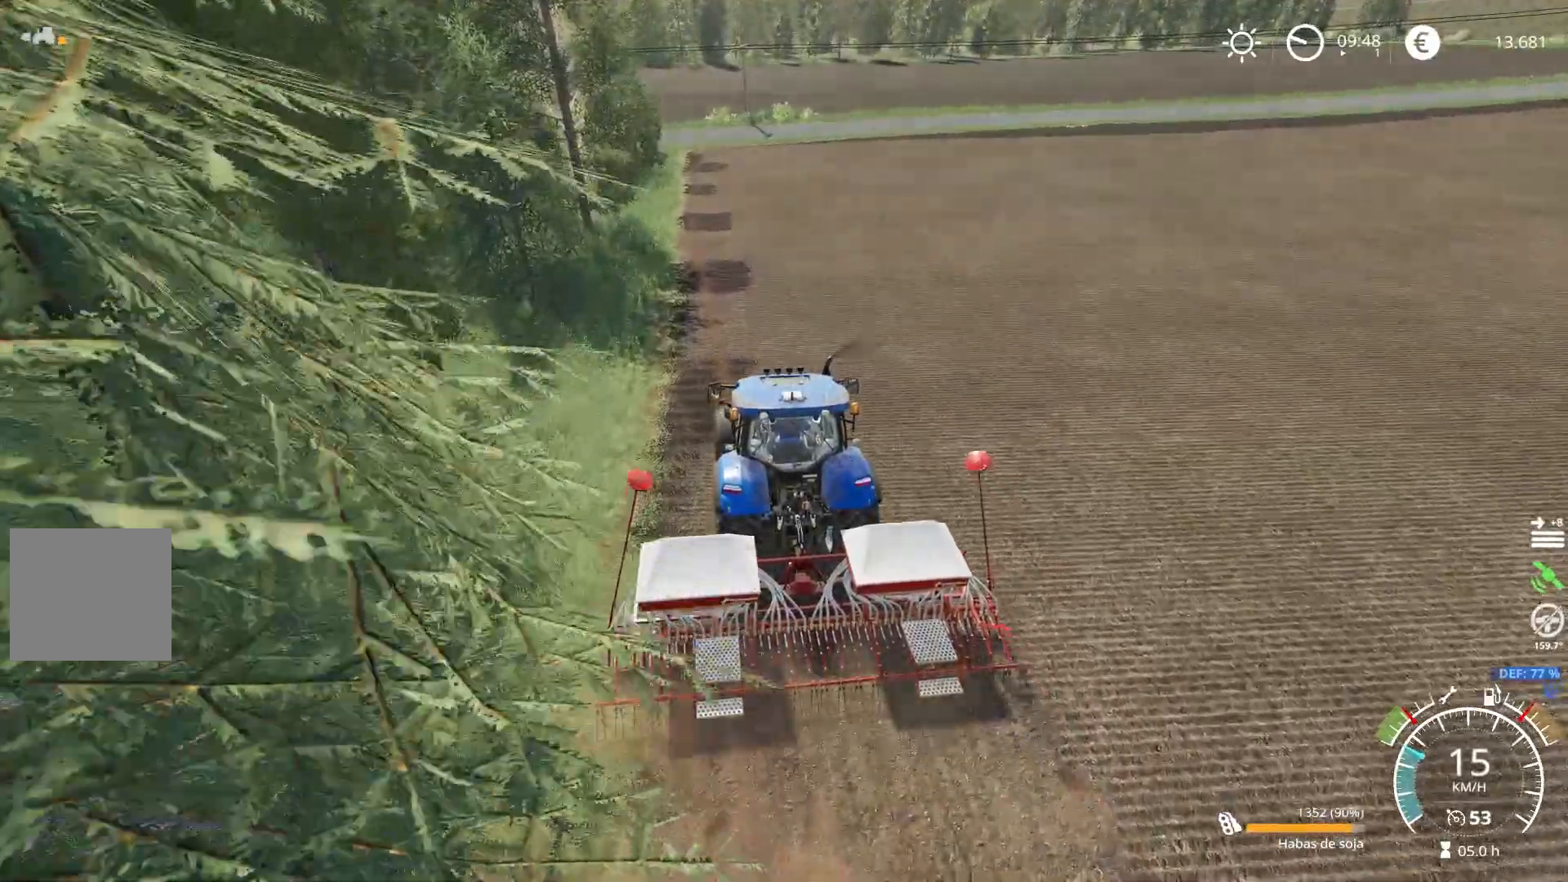
{"buttons": ["R2"], "left_stick": "center", "right_stick": "center", "events": [[500, "X", "up"]]}
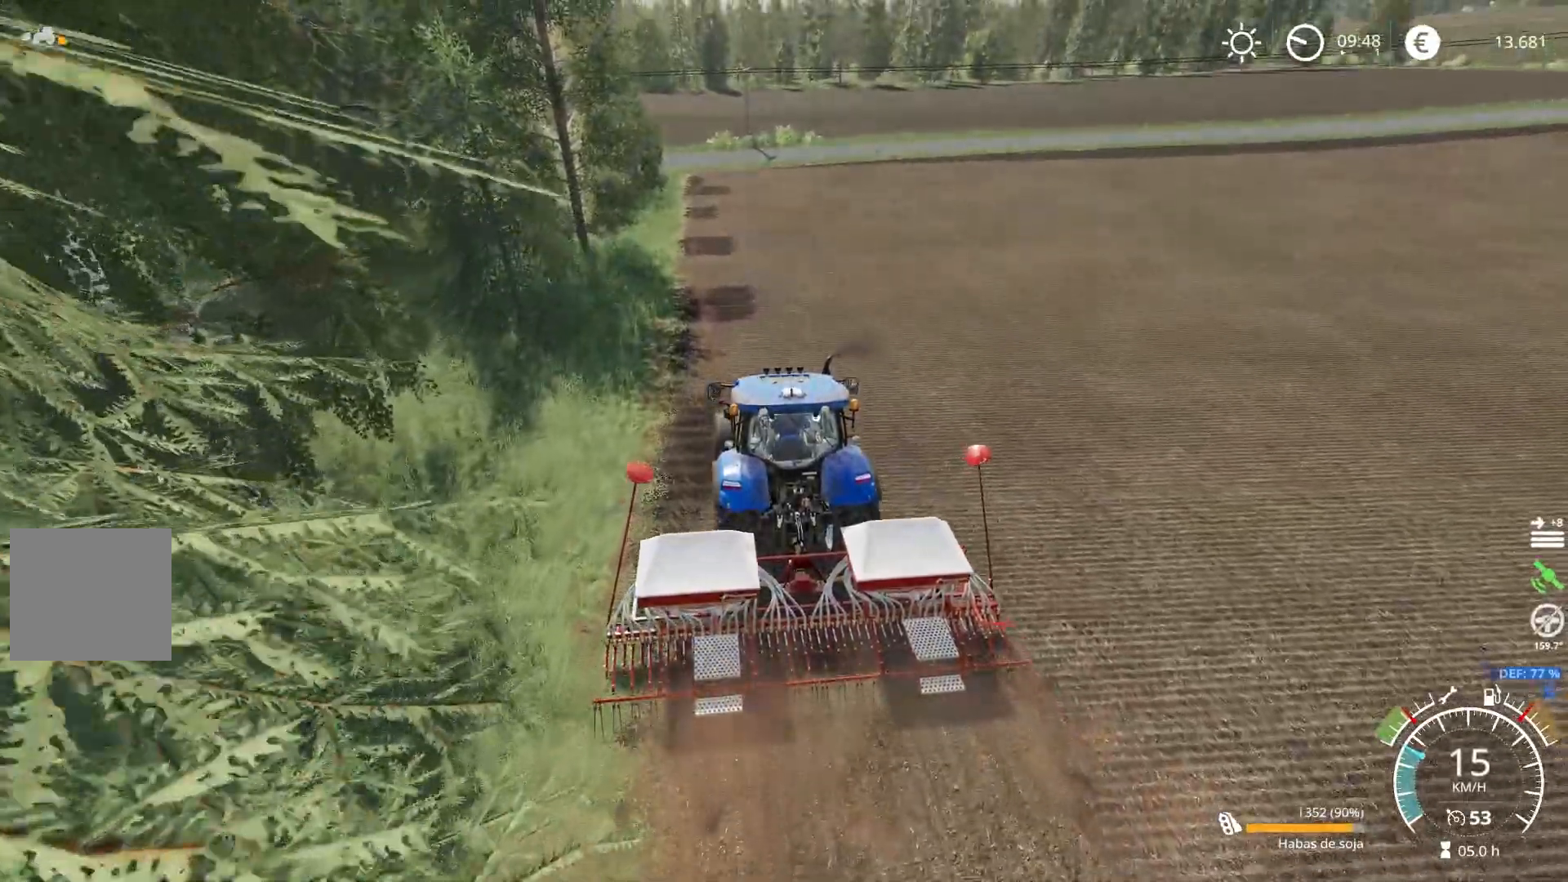
{"buttons": ["X", "R2"], "left_stick": "center", "right_stick": "center", "events": [[501, "X", "down"]]}
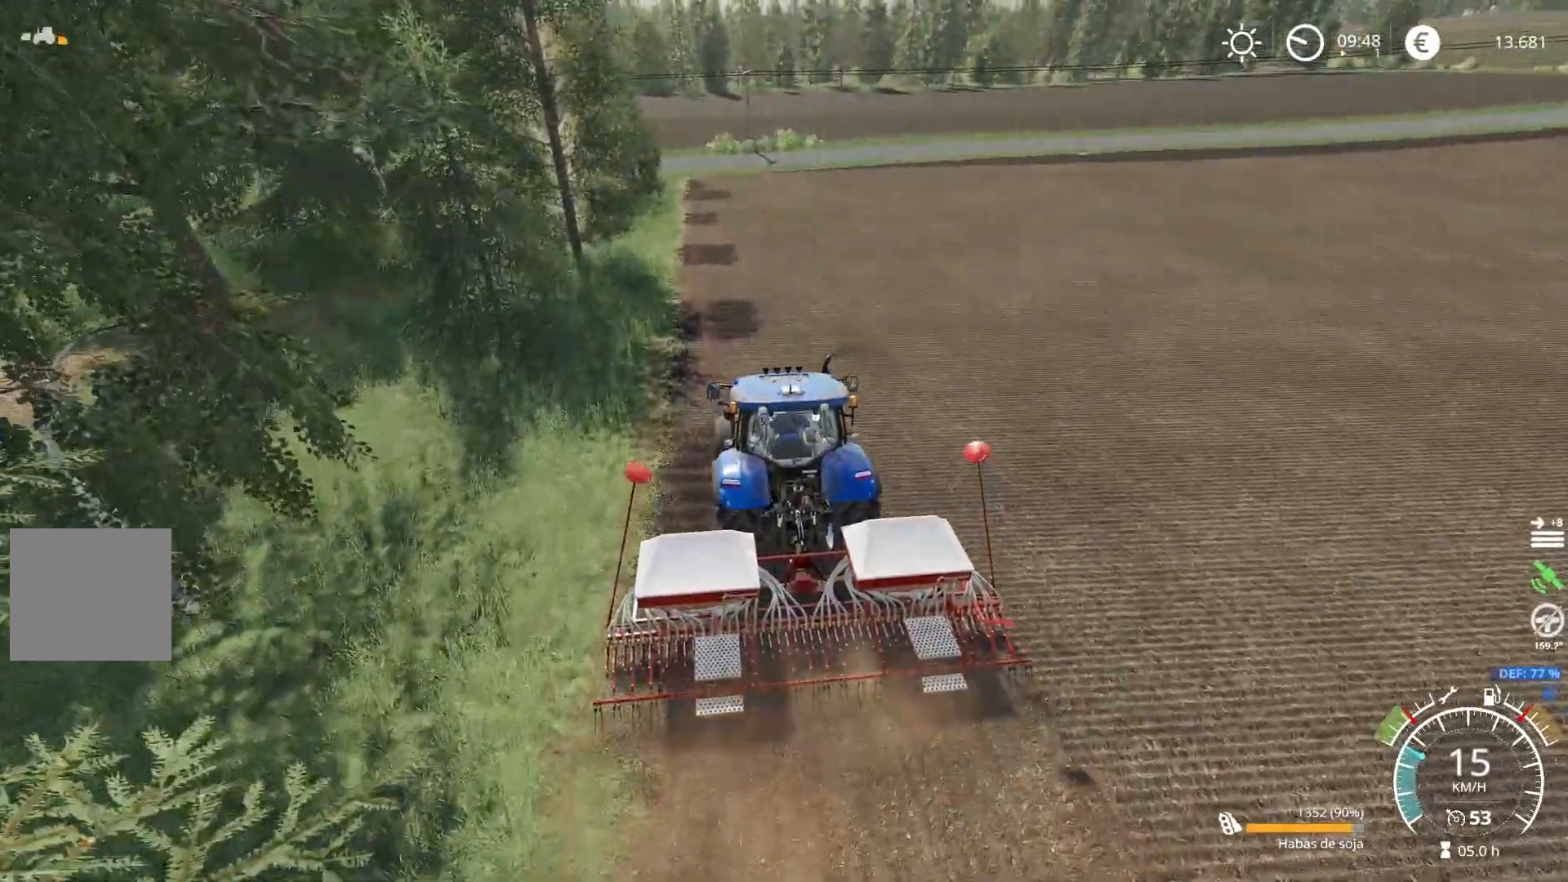
{"buttons": ["X", "R2"], "left_stick": "center", "right_stick": "up", "events": [[484, "right_stick", "up"]]}